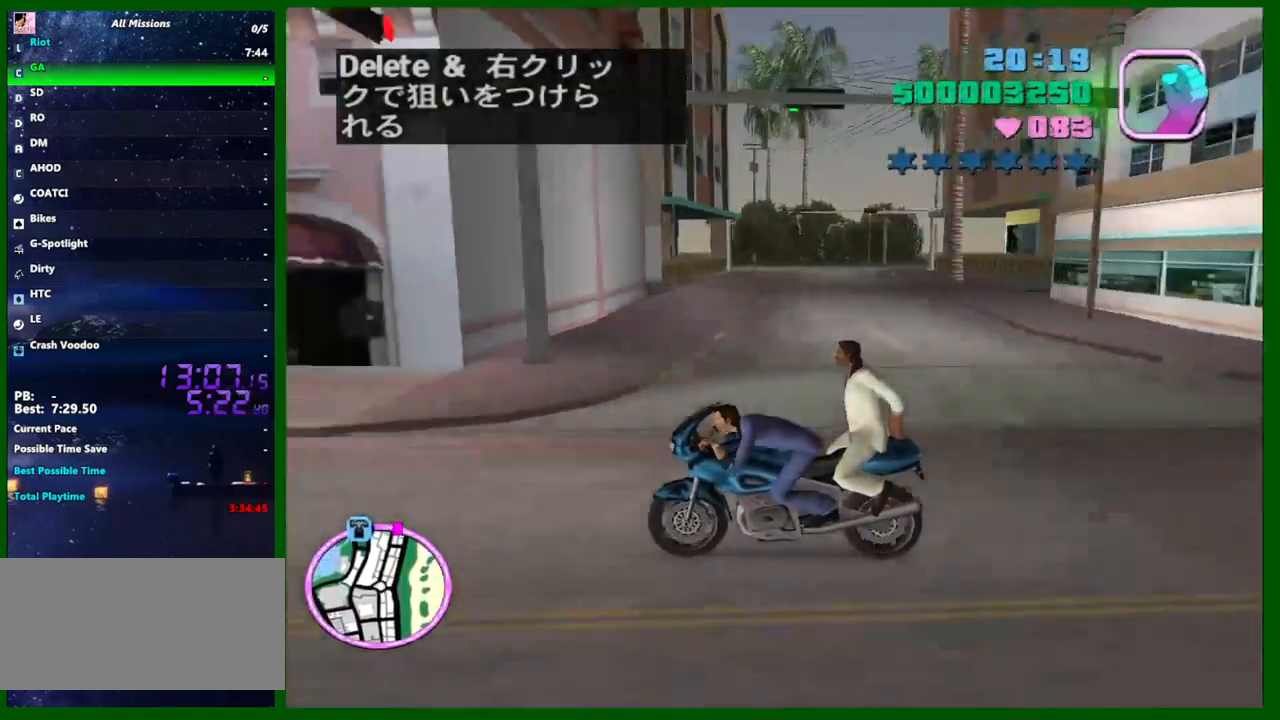
Gameplay with keyboard and mouse; each line is a JSON object with the keys and mouse buttons held at the frame after it. "events" lists presses ("down") and releases ("up") of "1", "2", "3", "4", "5", "a", "c", "caps_lock", "ctrl", "d", "down", "e", "escape", "f", "f1", "f2", "f3", "g", "h", "left", "q", "right", "s", "shift", "space", "tab", "up", "v", "w", "x", "y", "z", "mouse_left", "mouse_middle", "mouse_right", "mouse_wheel_up" and "mouse_wheel_down" between this image and that frame as [ms after this image, input, new state], when the widget could be followed in between. "mouse_left", "mouse_middle", "mouse_right", "mouse_wheel_up", "mouse_wheel_down" = the "left", "middle", "right", "wheel_up", "wheel_down" buttons of the "mouse" list. No other keys are recorded. Not read: mouse_move.
{"keys": ["ctrl", "d", "w"], "mouse": ["right"], "events": [[117, "mouse_right", "down"], [250, "d", "up"], [300, "mouse_right", "up"], [433, "d", "down"], [433, "mouse_right", "down"]]}
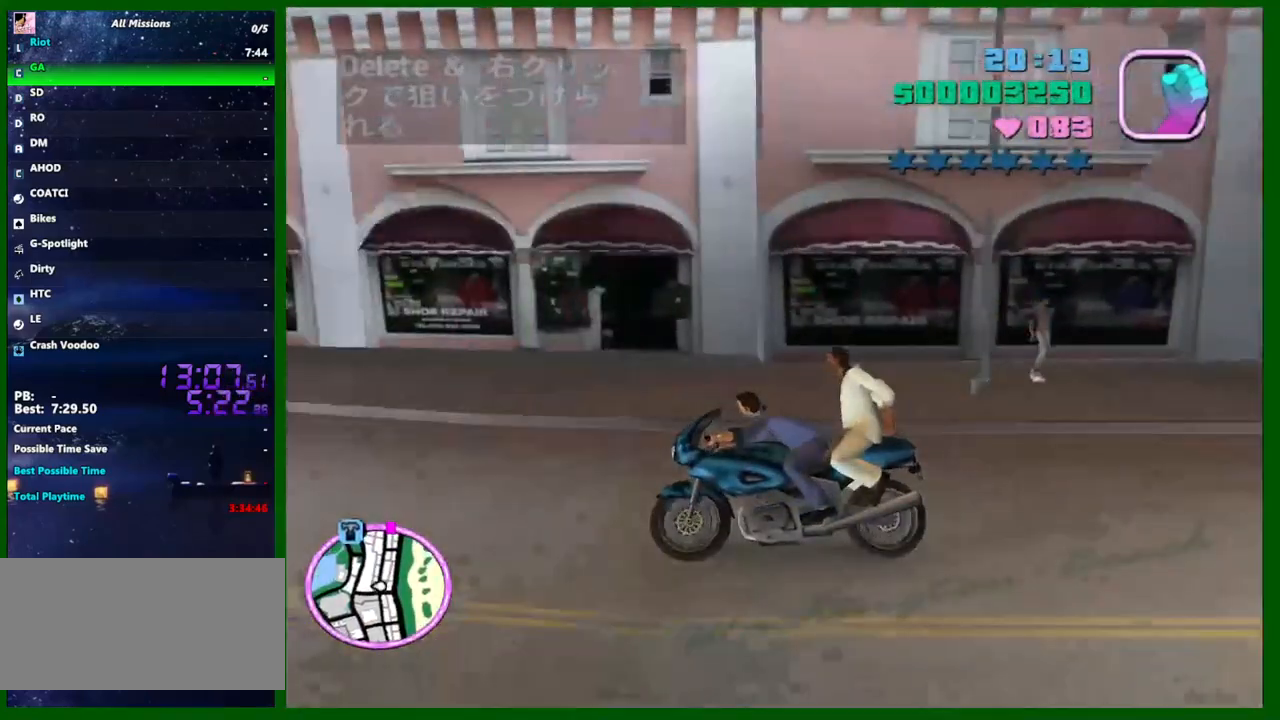
{"keys": ["ctrl", "w"], "mouse": [], "events": [[83, "mouse_right", "up"], [267, "mouse_right", "down"], [450, "mouse_right", "up"], [500, "d", "up"]]}
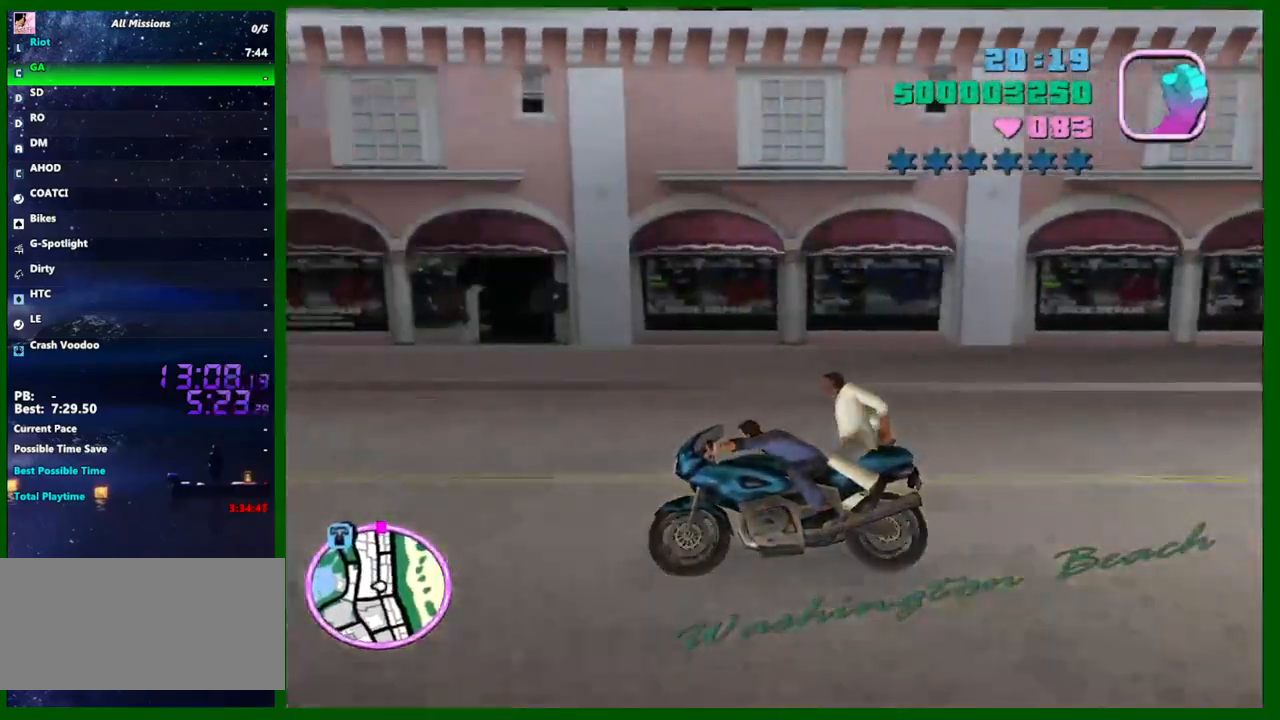
{"keys": ["ctrl", "q", "w"], "mouse": ["right"], "events": [[100, "a", "down"], [100, "mouse_right", "down"], [233, "a", "up"], [333, "mouse_right", "up"], [467, "mouse_right", "down"], [467, "q", "down"]]}
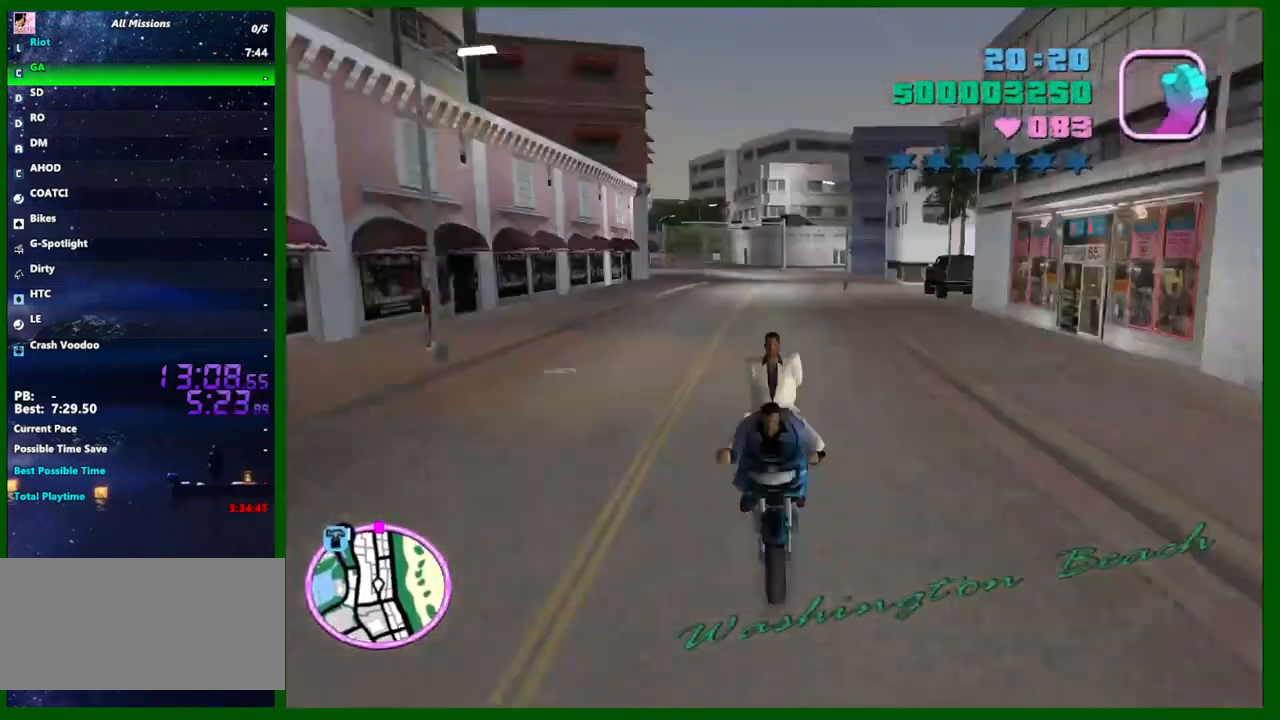
{"keys": ["ctrl", "w"], "mouse": ["right"], "events": [[150, "mouse_right", "up"], [300, "mouse_right", "down"], [483, "q", "up"]]}
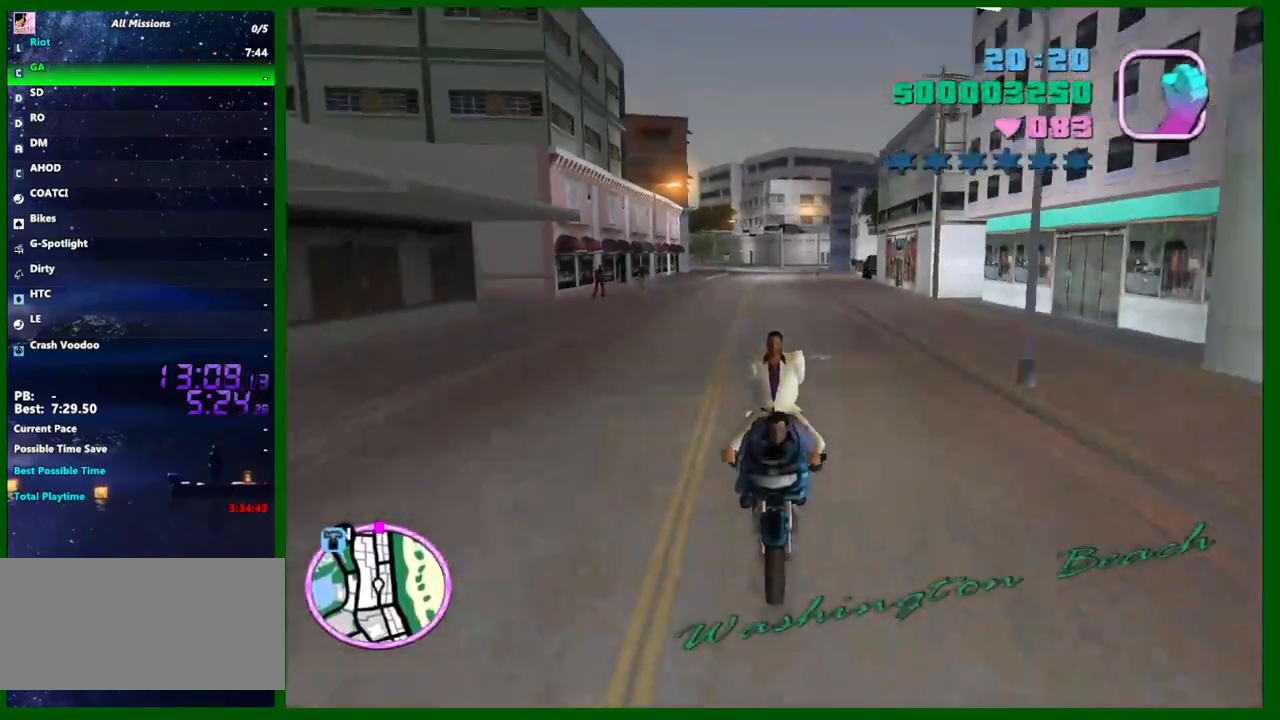
{"keys": ["ctrl", "w"], "mouse": ["right"], "events": [[33, "mouse_right", "up"], [167, "a", "down"], [167, "mouse_right", "down"], [367, "mouse_right", "up"], [400, "a", "up"], [500, "mouse_right", "down"]]}
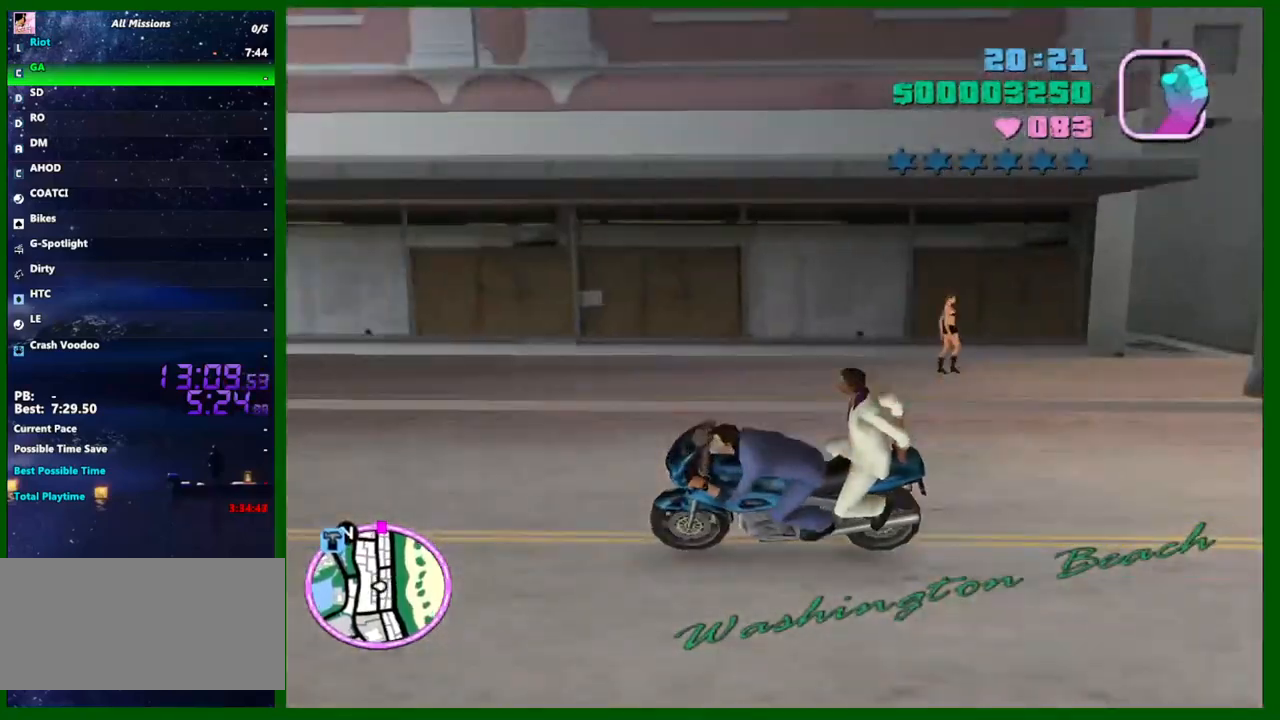
{"keys": ["ctrl", "w"], "mouse": ["right"], "events": [[233, "mouse_right", "up"], [417, "mouse_right", "down"]]}
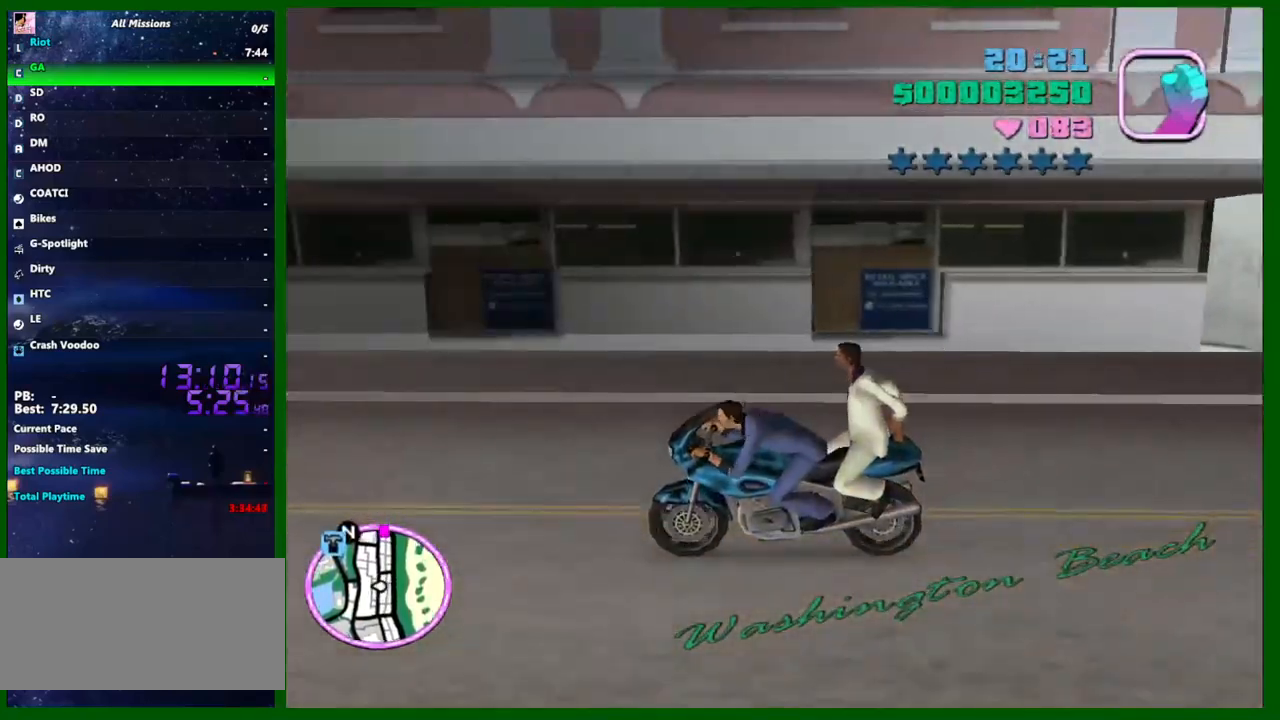
{"keys": ["ctrl", "w"], "mouse": [], "events": [[117, "mouse_right", "up"], [300, "mouse_right", "down"], [483, "mouse_right", "up"]]}
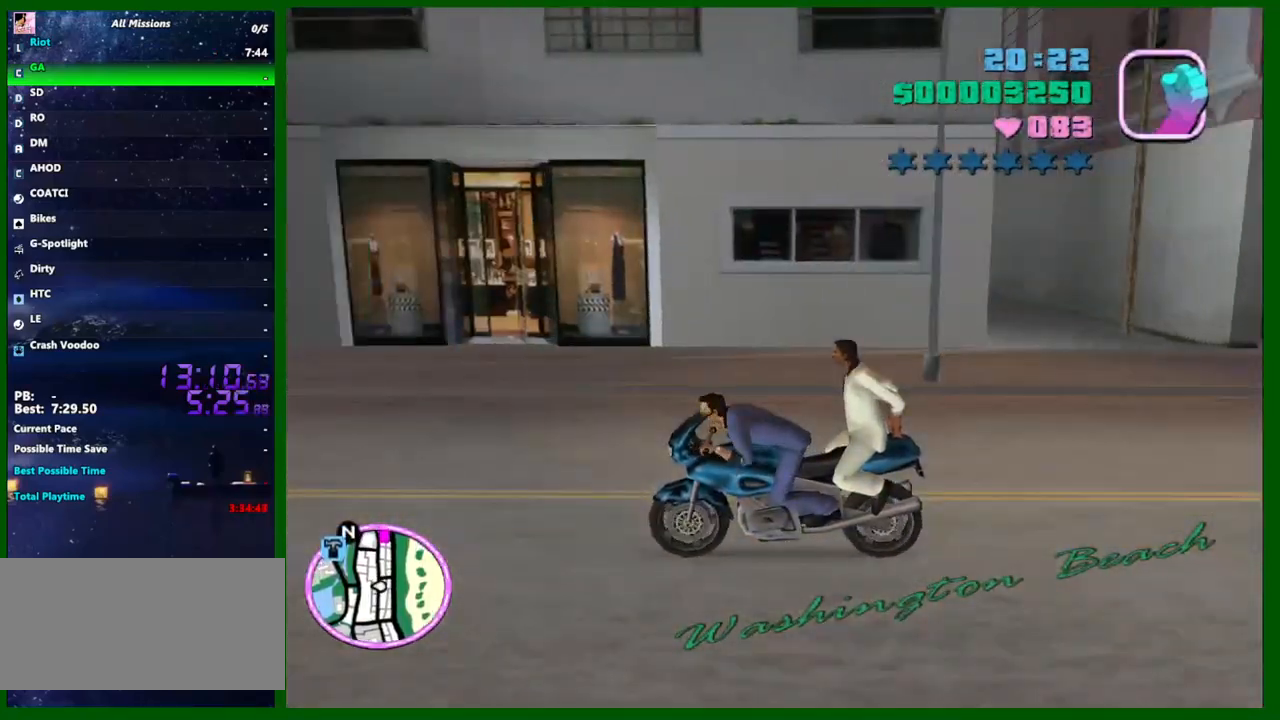
{"keys": ["ctrl", "w"], "mouse": [], "events": [[167, "mouse_right", "down"], [267, "mouse_right", "up"], [400, "d", "down"], [450, "d", "up"]]}
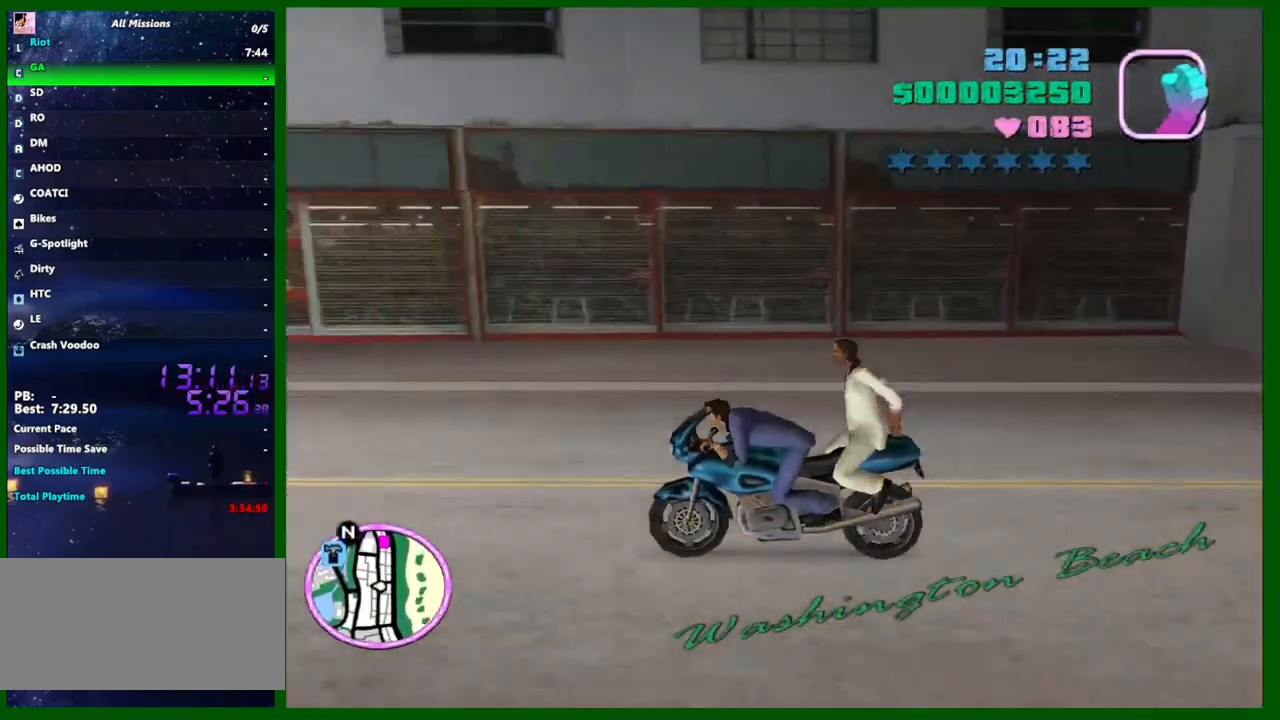
{"keys": ["ctrl", "w"], "mouse": ["right"], "events": [[50, "mouse_right", "down"], [233, "d", "down"], [283, "d", "up"], [283, "mouse_right", "up"], [433, "mouse_right", "down"]]}
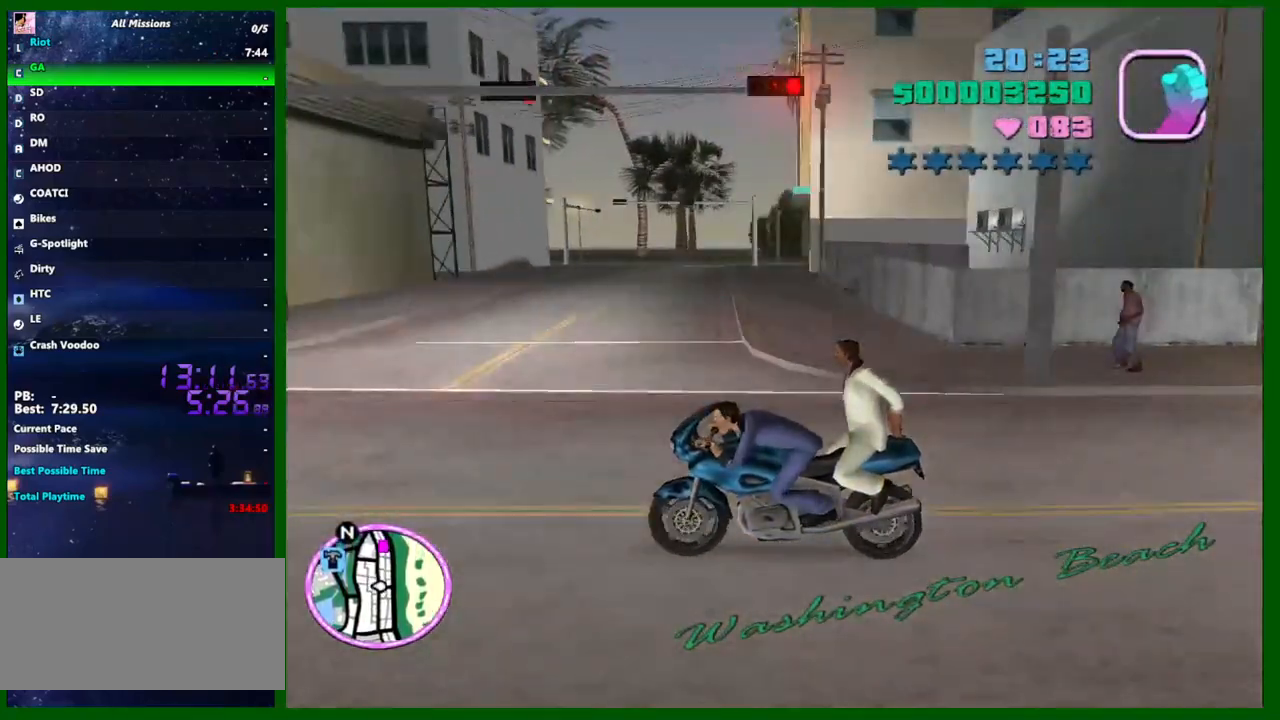
{"keys": ["w"], "mouse": [], "events": [[167, "a", "down"], [167, "mouse_right", "up"], [200, "a", "up"], [350, "mouse_right", "down"], [433, "ctrl", "up"], [483, "mouse_right", "up"]]}
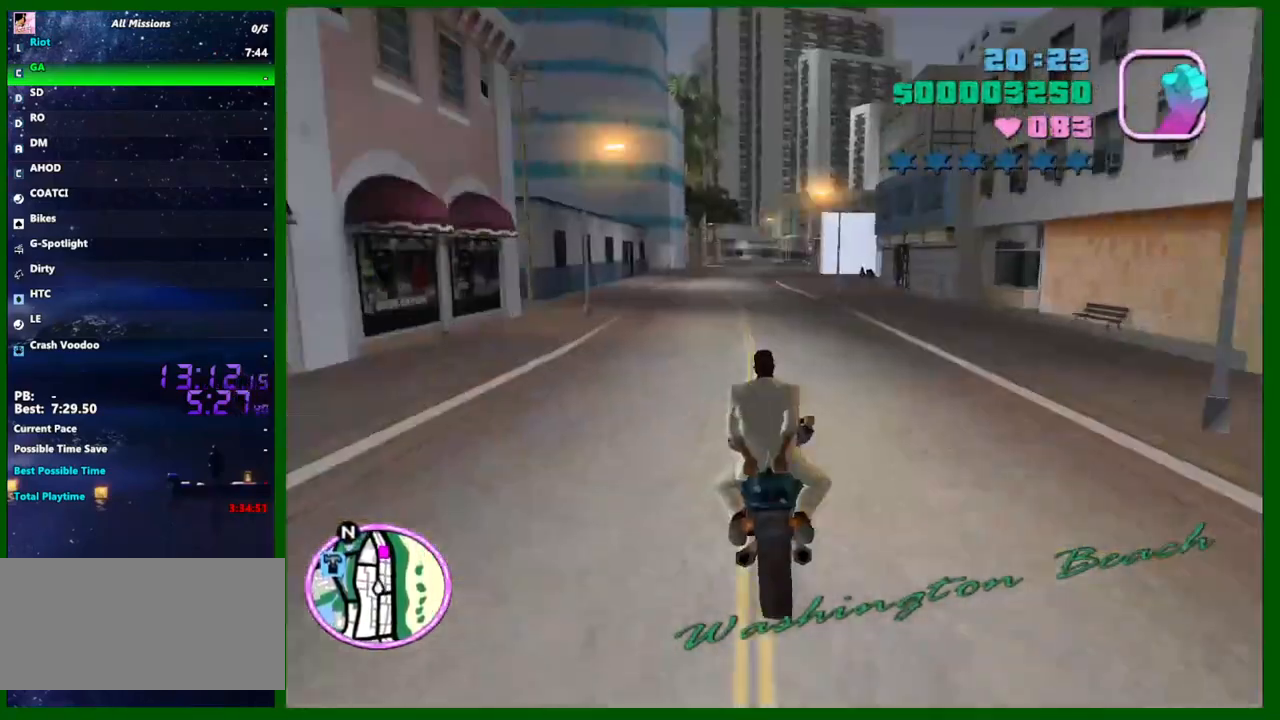
{"keys": ["w"], "mouse": [], "events": [[133, "mouse_right", "down"], [367, "a", "down"], [367, "mouse_right", "up"], [450, "a", "up"]]}
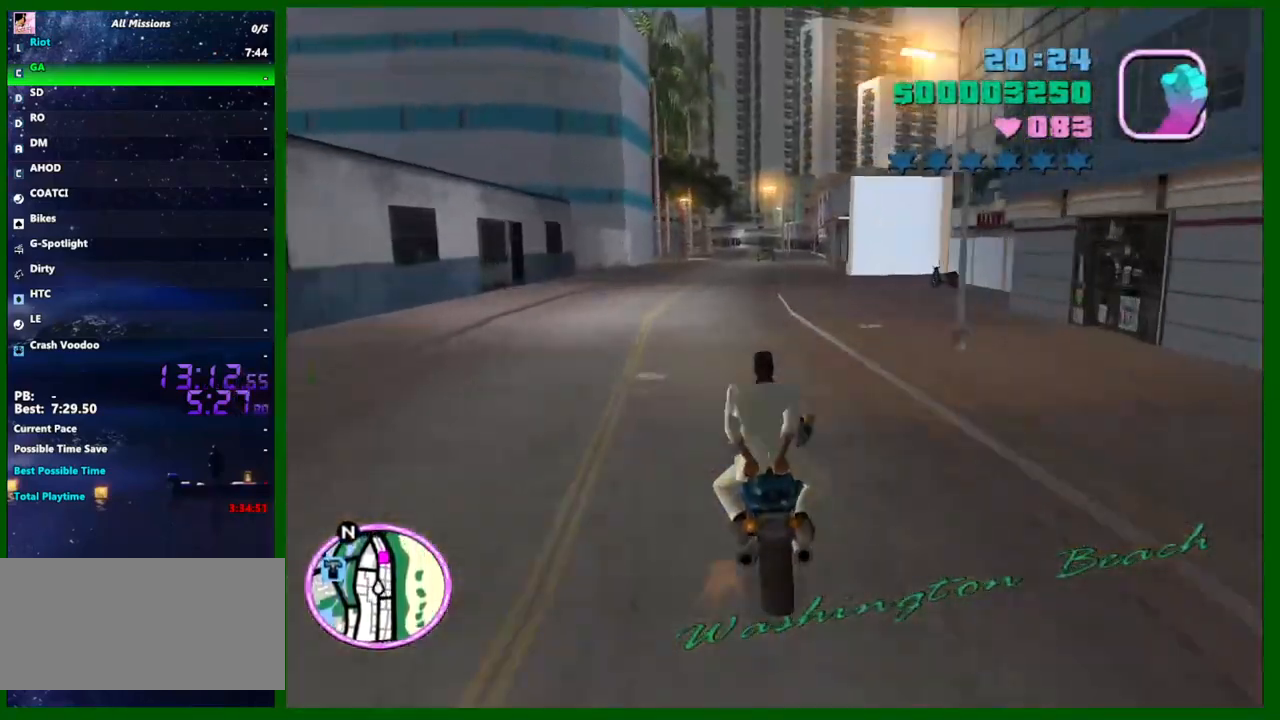
{"keys": [], "mouse": ["right"], "events": [[50, "mouse_right", "down"], [100, "a", "down"], [233, "a", "up"], [233, "mouse_right", "up"], [383, "w", "up"], [417, "mouse_right", "down"]]}
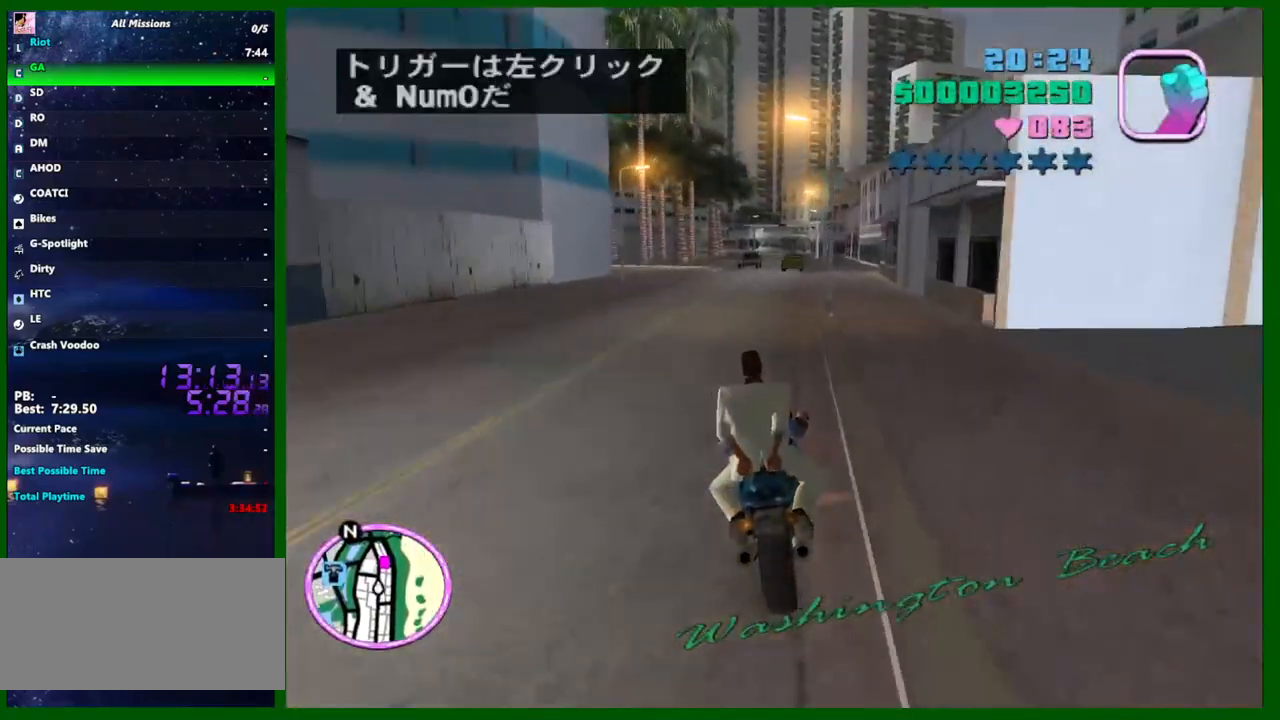
{"keys": [], "mouse": ["right"], "events": [[17, "s", "down"], [117, "a", "down"], [117, "mouse_right", "up"], [200, "a", "up"], [200, "s", "up"], [300, "mouse_right", "down"], [300, "s", "down"], [400, "s", "up"]]}
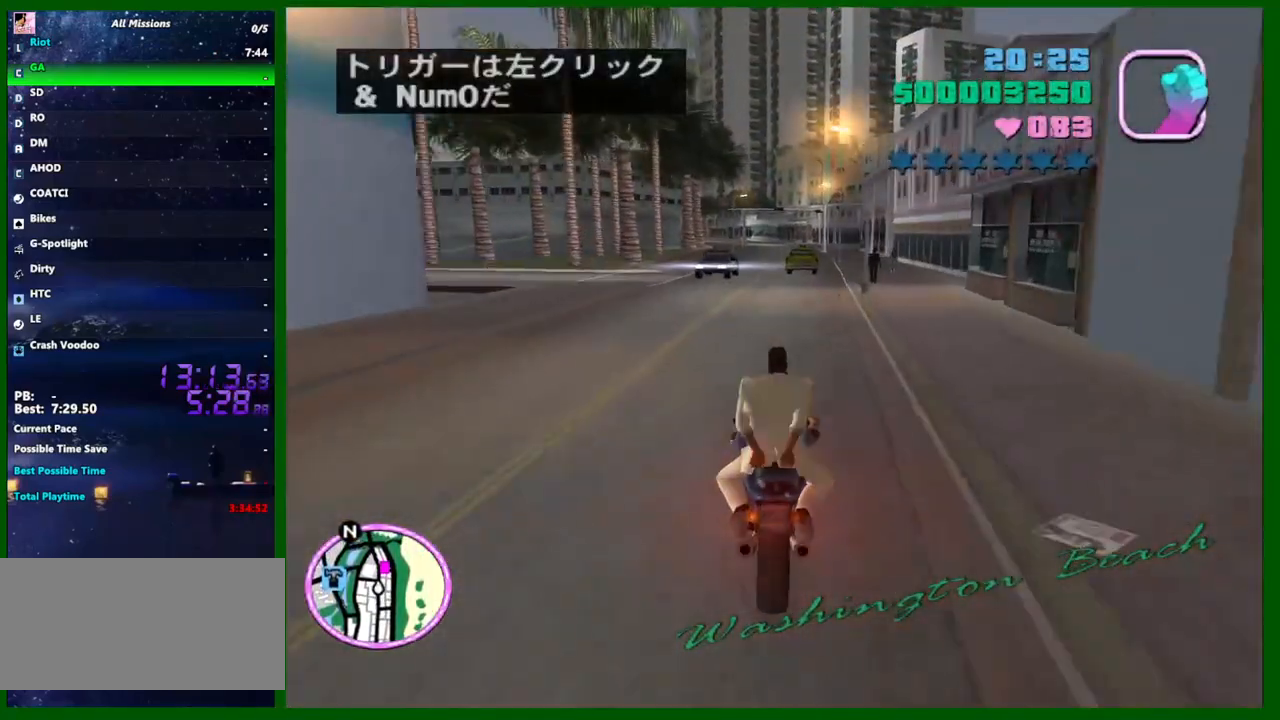
{"keys": [], "mouse": [], "events": [[33, "a", "down"], [33, "mouse_right", "up"], [83, "w", "down"], [133, "a", "up"], [217, "mouse_right", "down"], [217, "w", "up"], [267, "mouse_right", "up"]]}
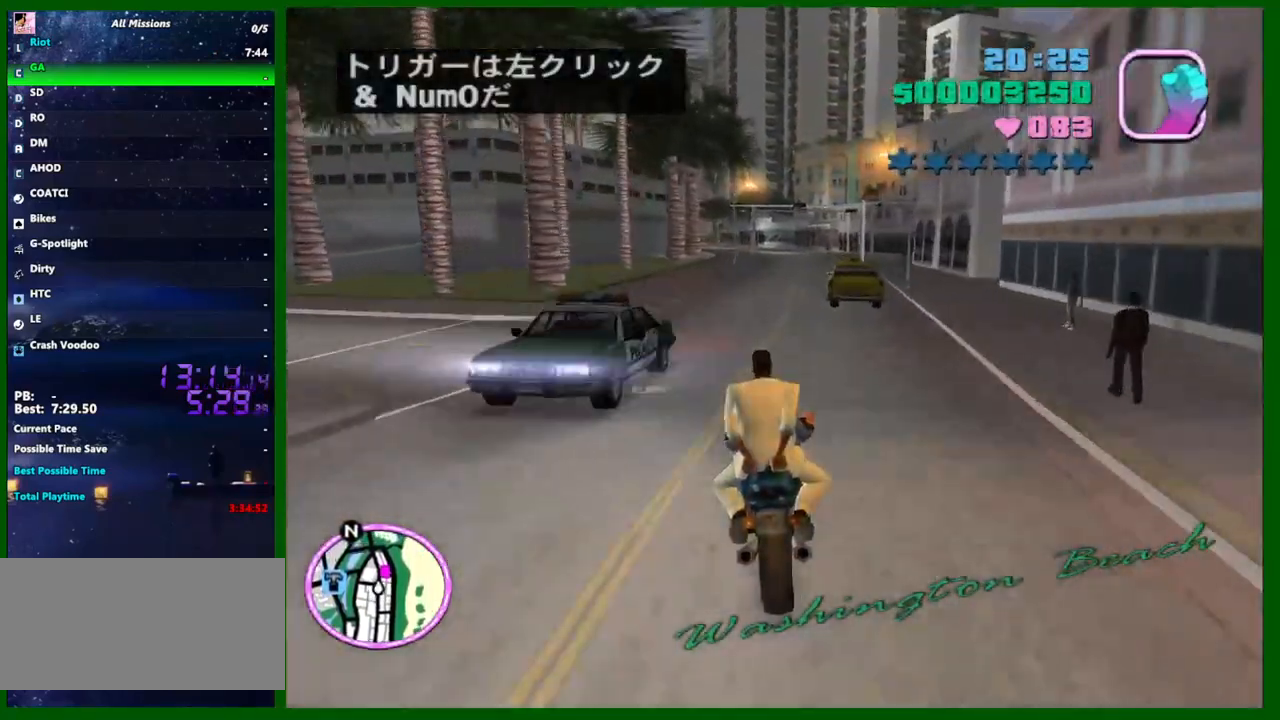
{"keys": ["s"], "mouse": [], "events": [[100, "s", "down"], [283, "mouse_right", "down"], [417, "mouse_right", "up"]]}
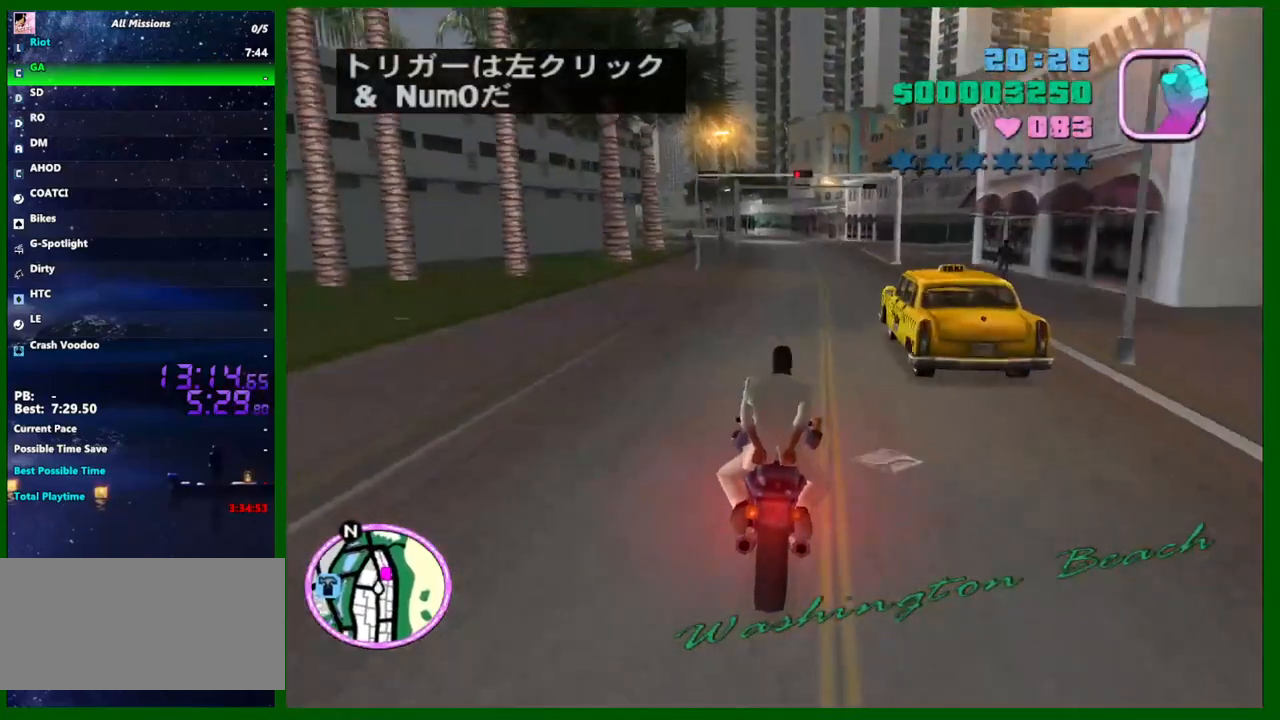
{"keys": ["d"], "mouse": [], "events": [[17, "d", "down"], [200, "d", "up"], [300, "s", "up"], [350, "d", "down"]]}
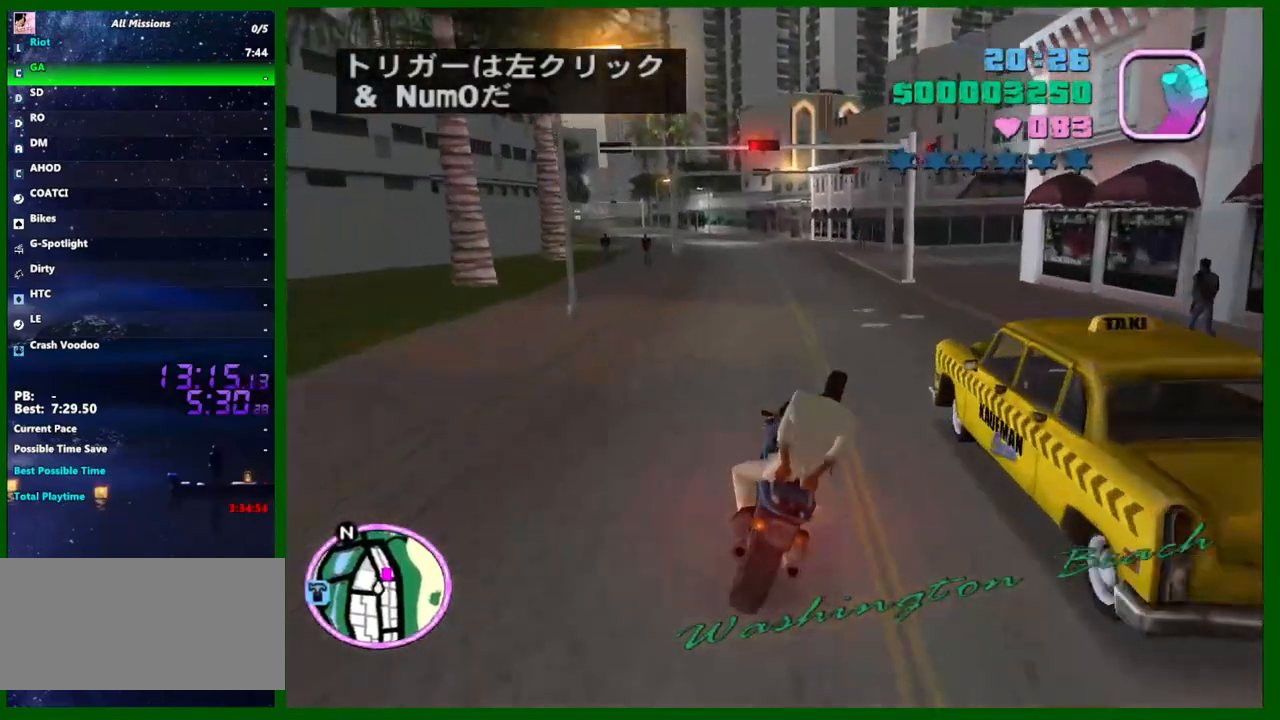
{"keys": ["d", "s"], "mouse": [], "events": [[83, "d", "up"], [167, "mouse_right", "down"], [217, "d", "down"], [317, "s", "down"], [367, "d", "up"], [367, "mouse_right", "up"], [450, "d", "down"]]}
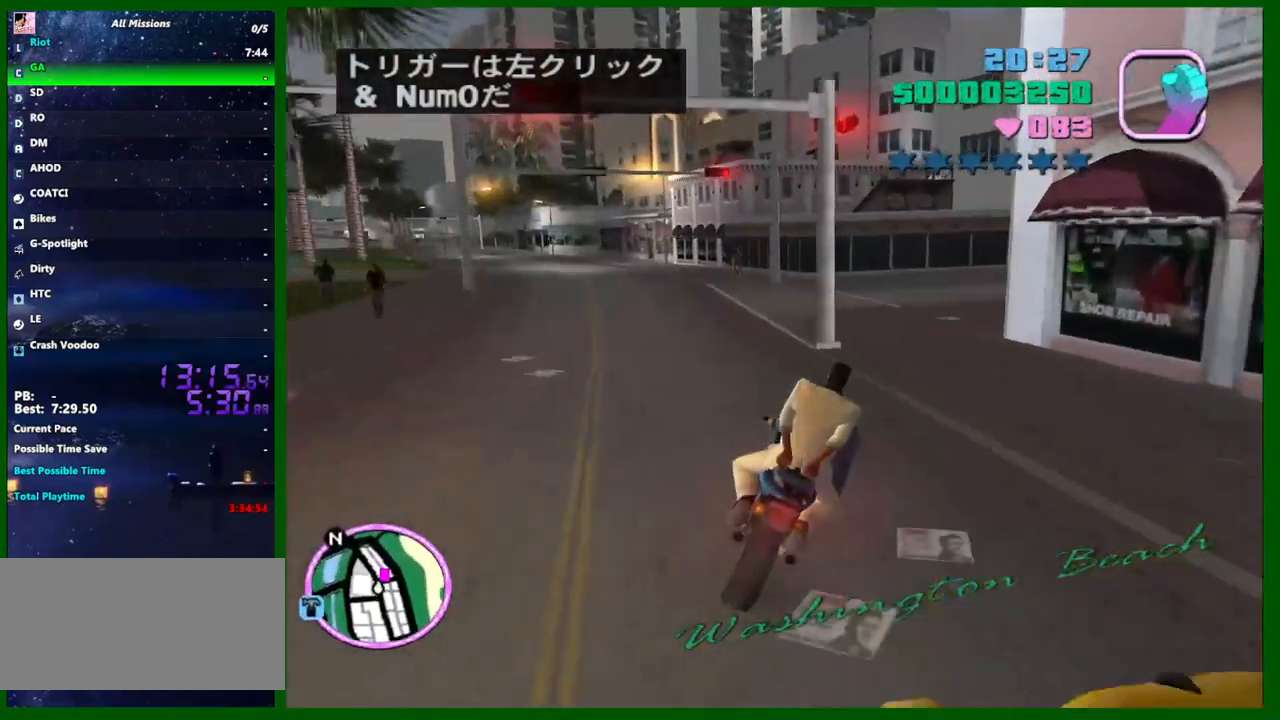
{"keys": ["d", "w"], "mouse": ["right"], "events": [[100, "s", "up"], [233, "w", "down"], [283, "d", "up"], [333, "mouse_right", "down"], [467, "d", "down"]]}
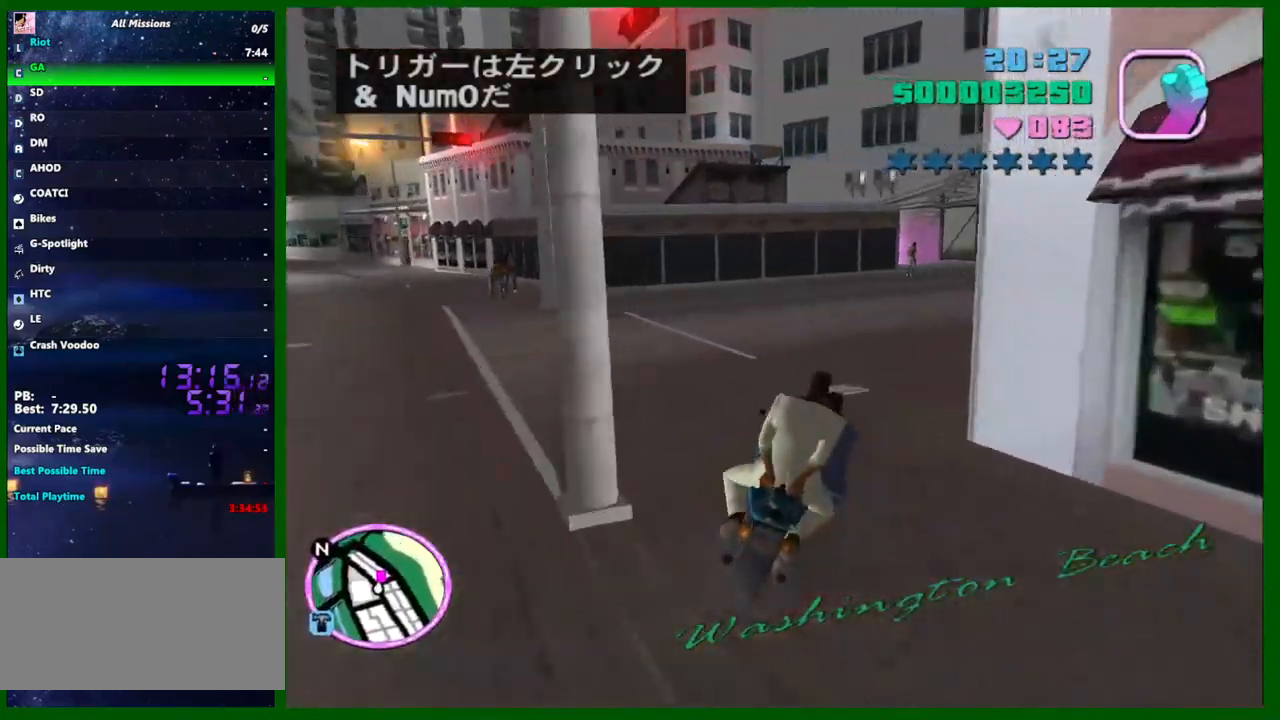
{"keys": ["w"], "mouse": ["right"], "events": [[17, "mouse_right", "up"], [167, "mouse_right", "down"], [300, "d", "up"], [300, "mouse_right", "up"], [483, "mouse_right", "down"]]}
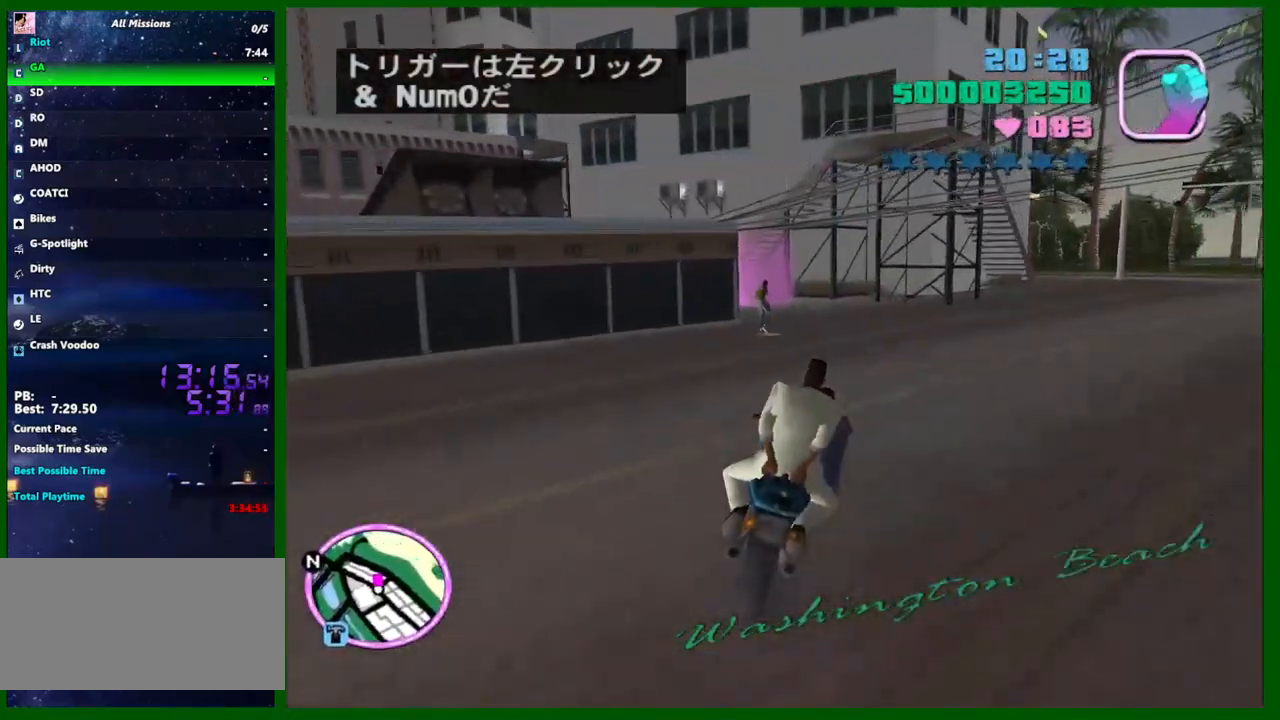
{"keys": ["a", "s"], "mouse": [], "events": [[83, "d", "down"], [167, "mouse_right", "up"], [217, "d", "up"], [217, "w", "up"], [450, "a", "down"], [450, "s", "down"]]}
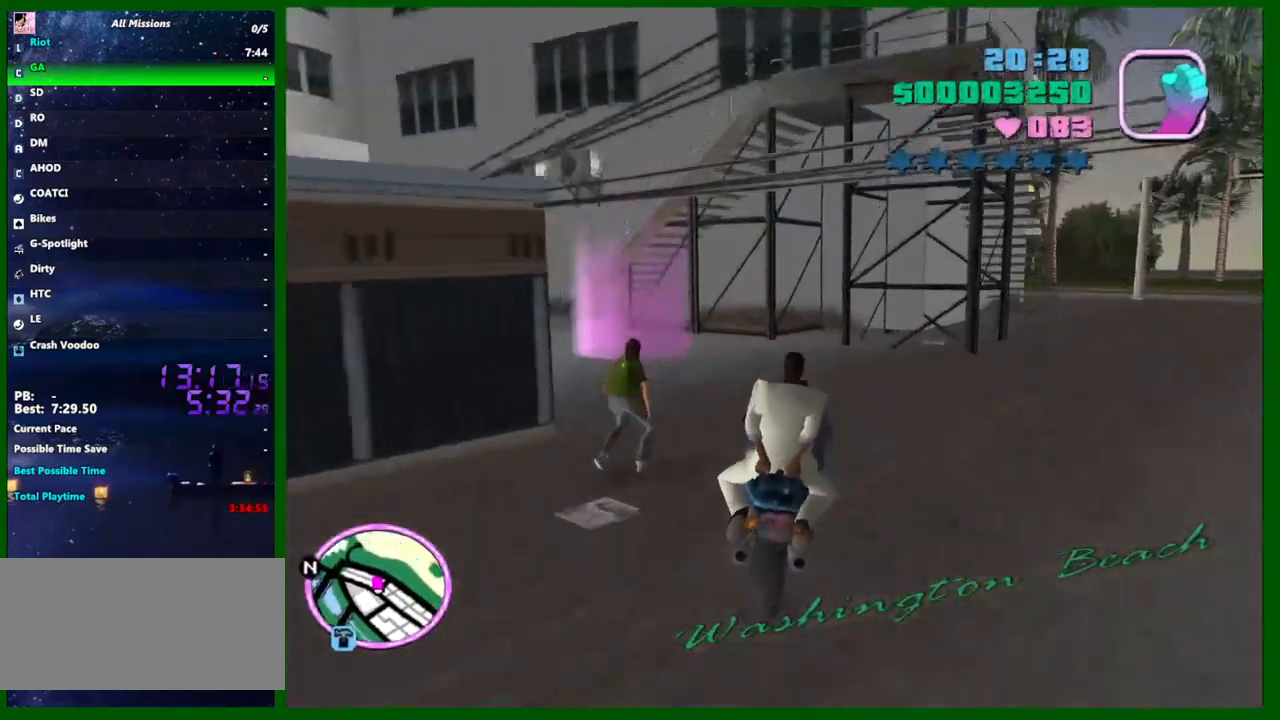
{"keys": ["a", "s", "space"], "mouse": [], "events": [[183, "space", "down"]]}
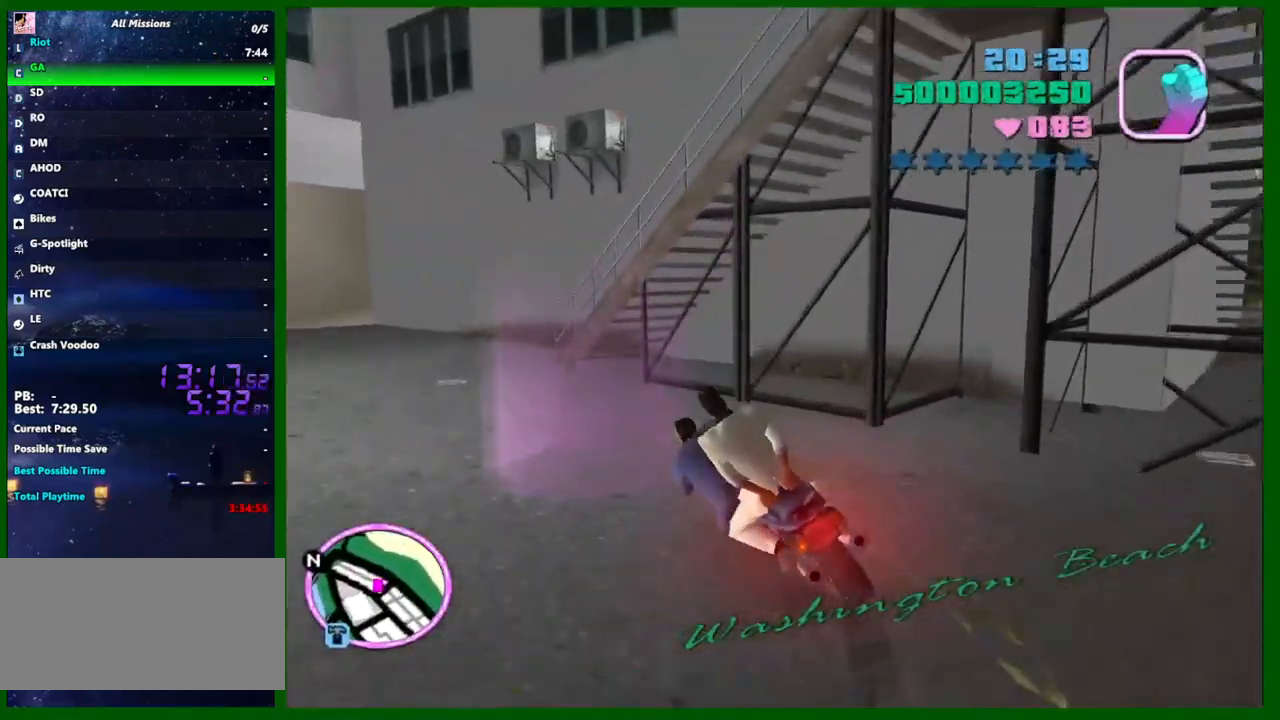
{"keys": ["a", "s", "space"], "mouse": [], "events": []}
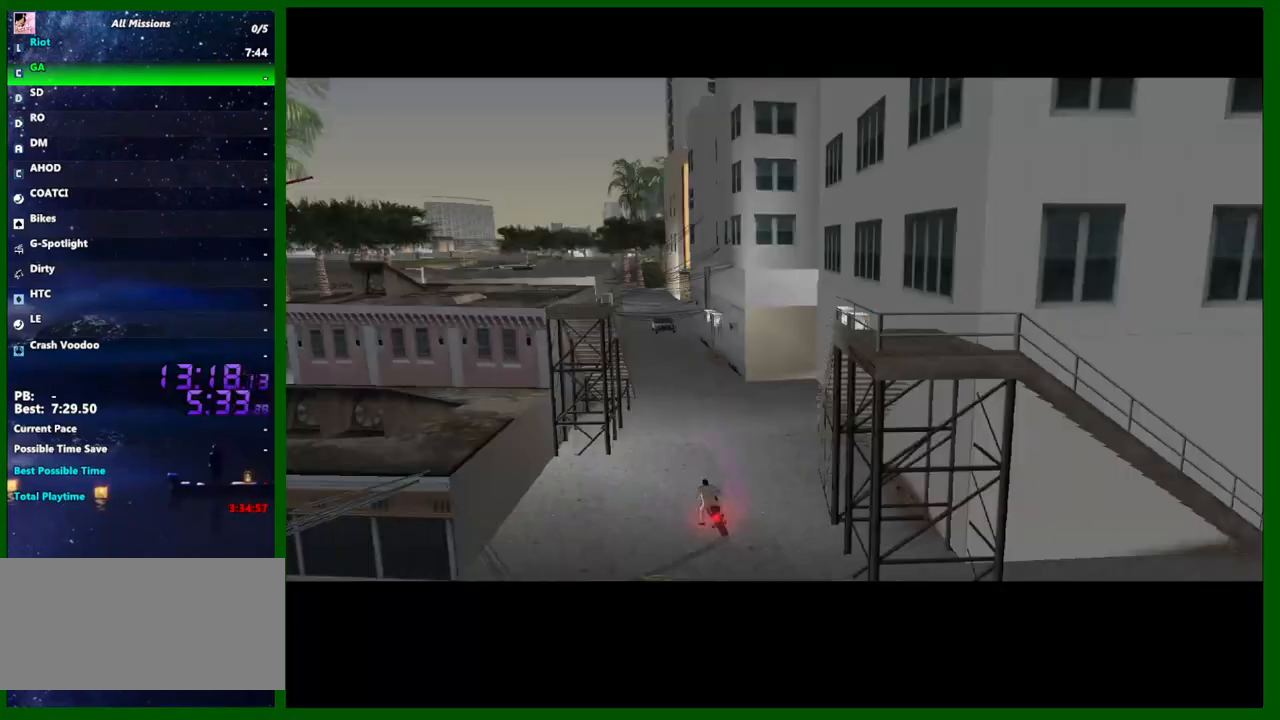
{"keys": [], "mouse": [], "events": [[33, "a", "up"], [133, "s", "up"], [133, "space", "up"]]}